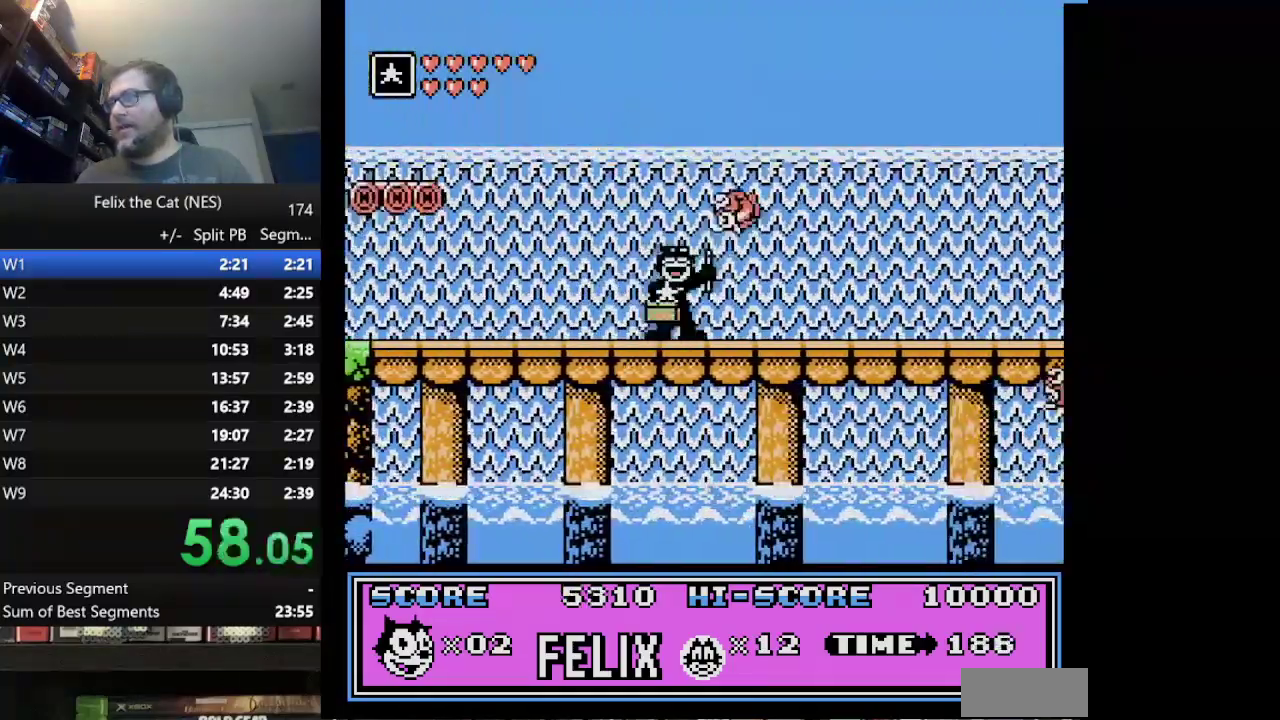
Gameplay with a controller (Nintendo layout); each line is a JSON object with the inputs held at the frame after it. "events" lists button and stick changes between this image and that frame as [ms after this image, input, new state], when the widget could be followed in between. Not read: DPAD_UP L1 L3 R3.
{"buttons": ["DPAD_RIGHT"], "events": []}
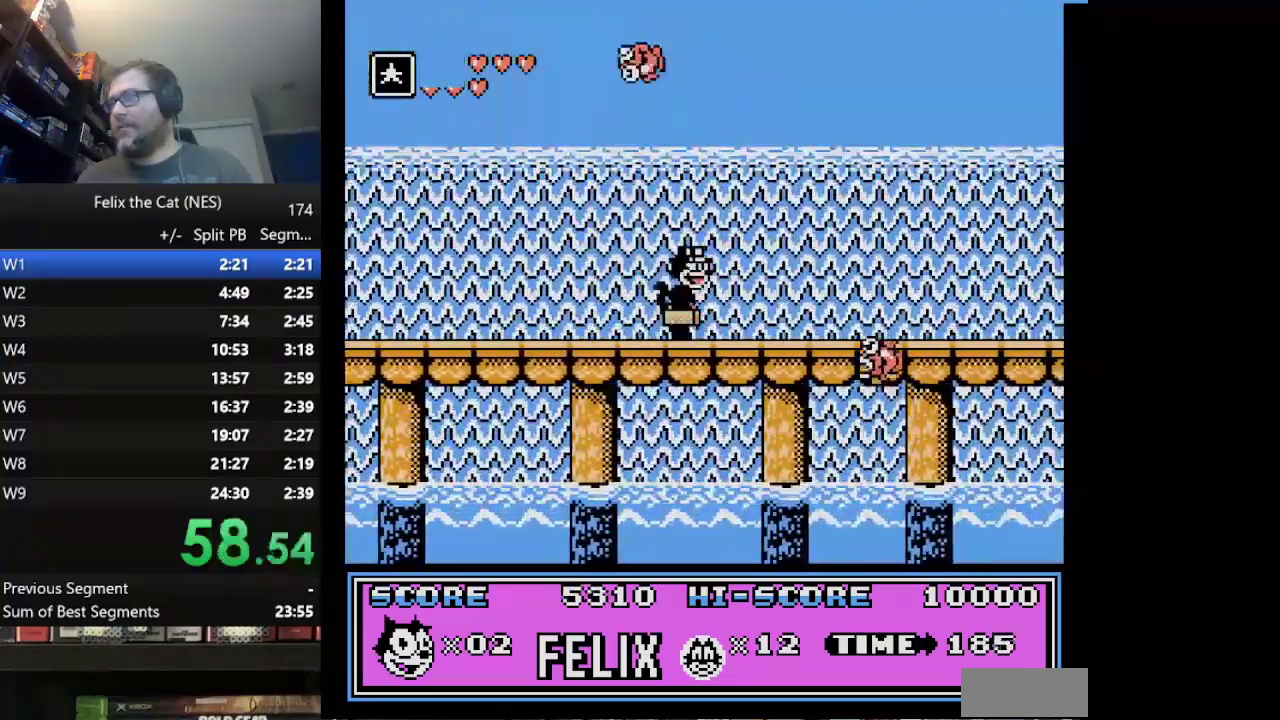
{"buttons": ["DPAD_RIGHT"], "events": []}
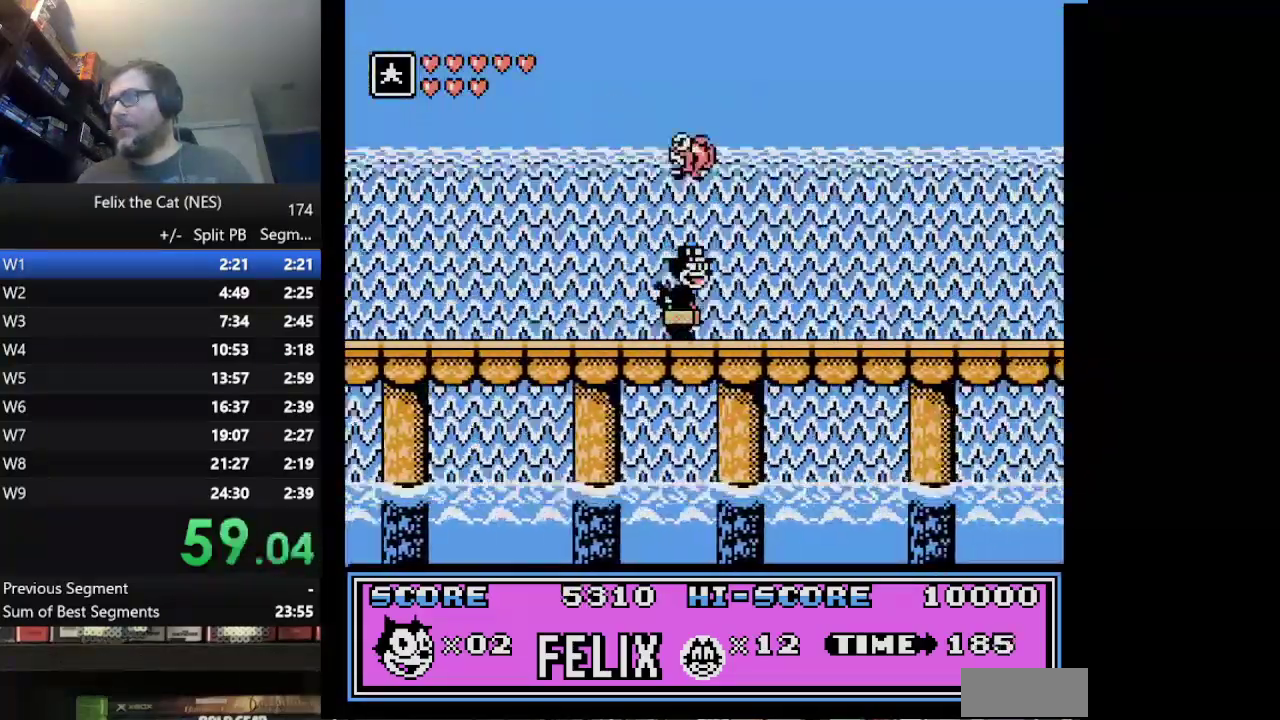
{"buttons": ["DPAD_RIGHT"], "events": []}
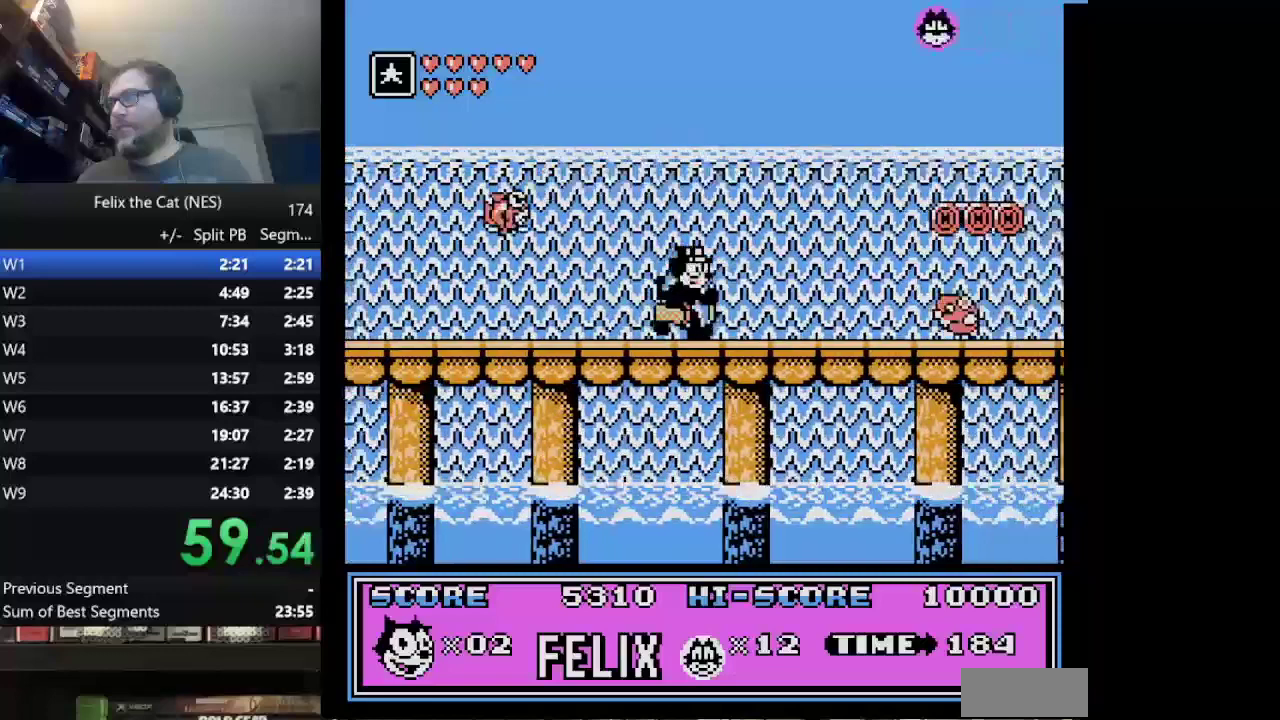
{"buttons": ["A", "DPAD_RIGHT"], "events": [[208, "A", "down"]]}
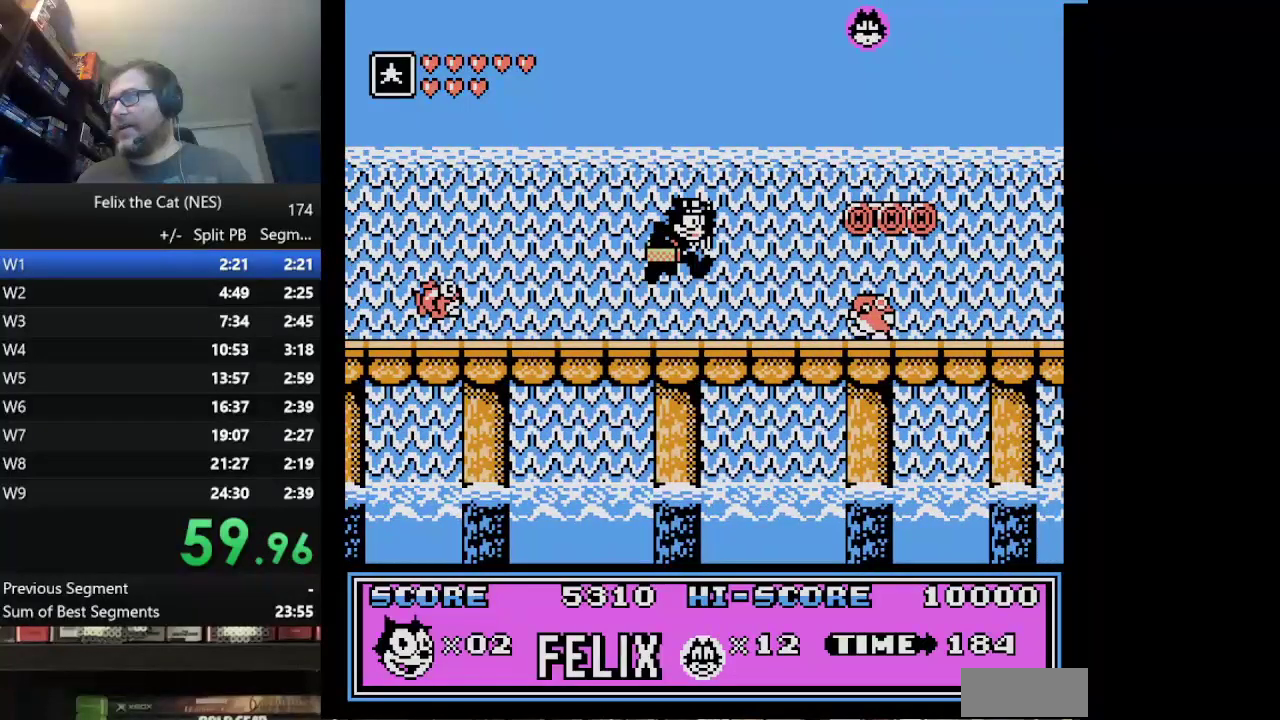
{"buttons": ["DPAD_RIGHT"], "events": [[292, "A", "up"]]}
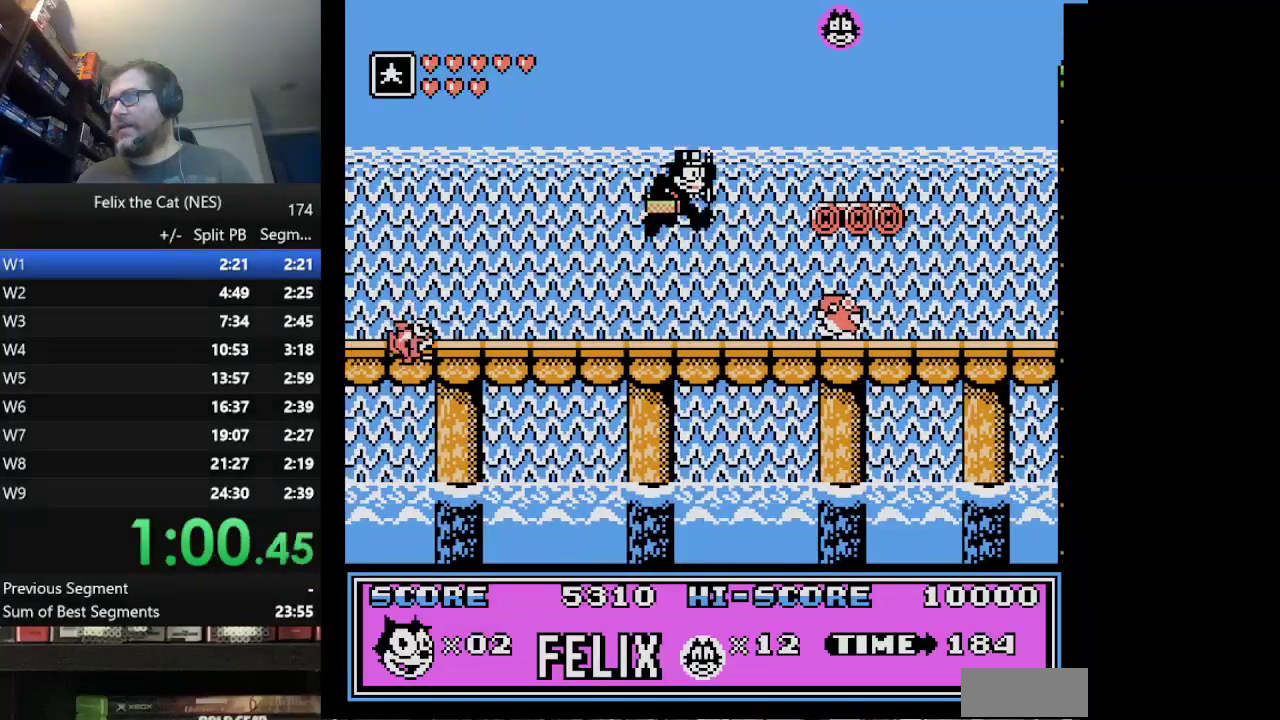
{"buttons": ["DPAD_RIGHT"], "events": []}
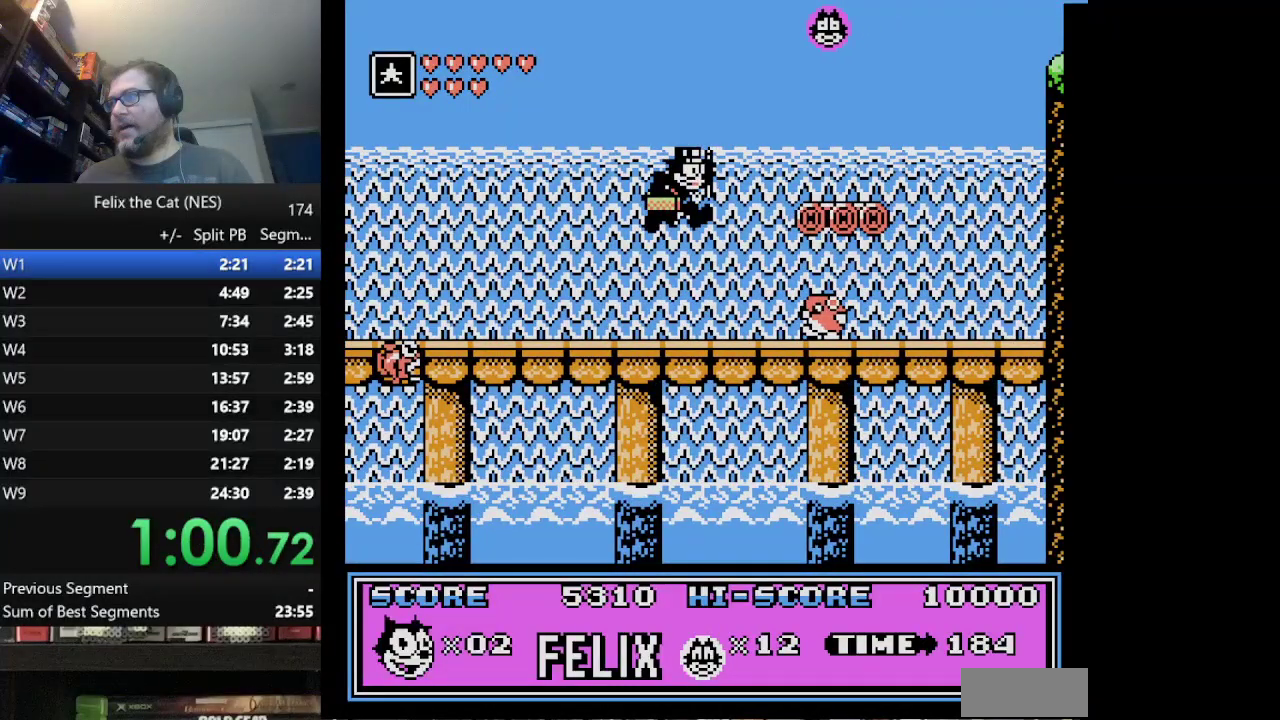
{"buttons": ["DPAD_RIGHT"], "events": []}
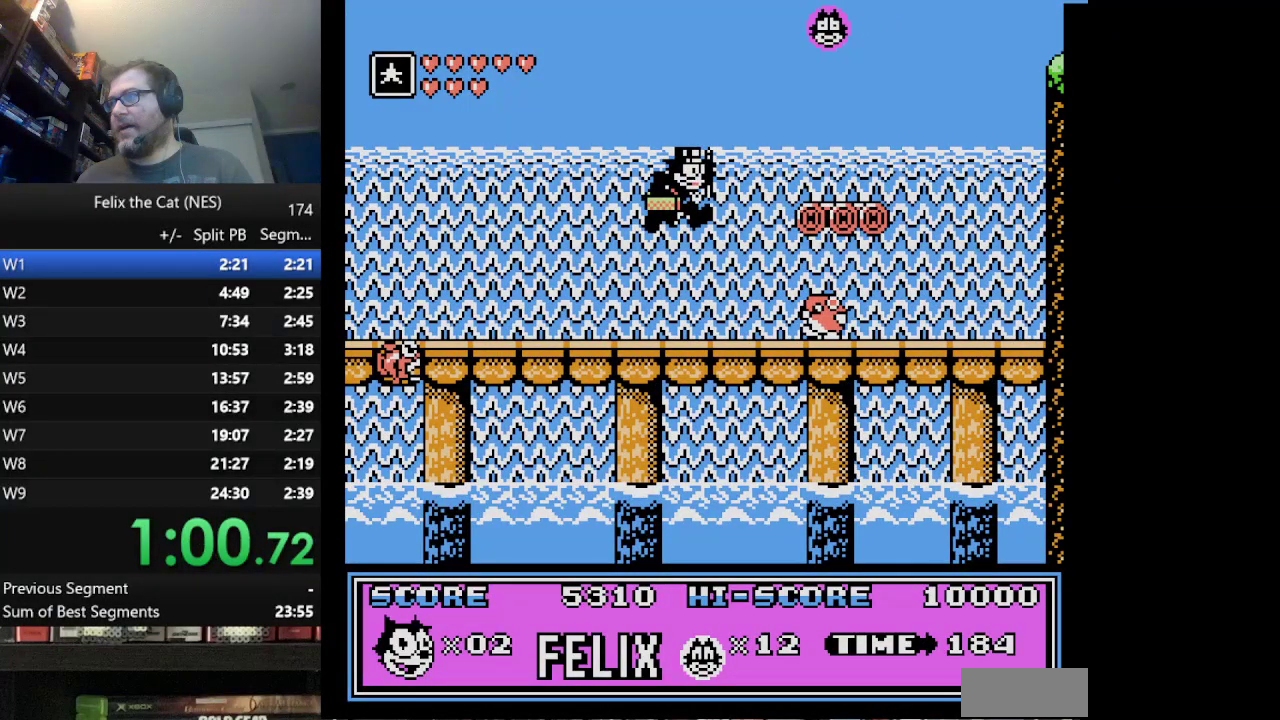
{"buttons": ["B", "DPAD_RIGHT"], "events": [[250, "B", "down"]]}
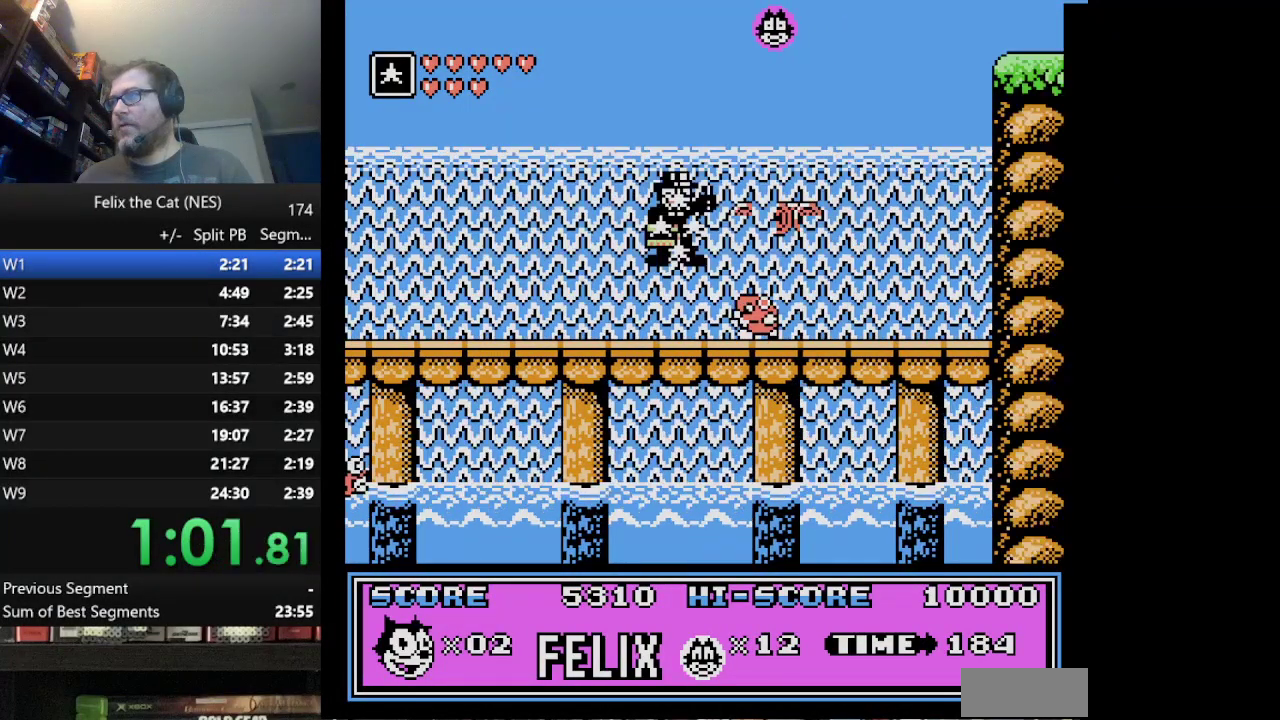
{"buttons": ["DPAD_RIGHT"], "events": [[501, "B", "up"]]}
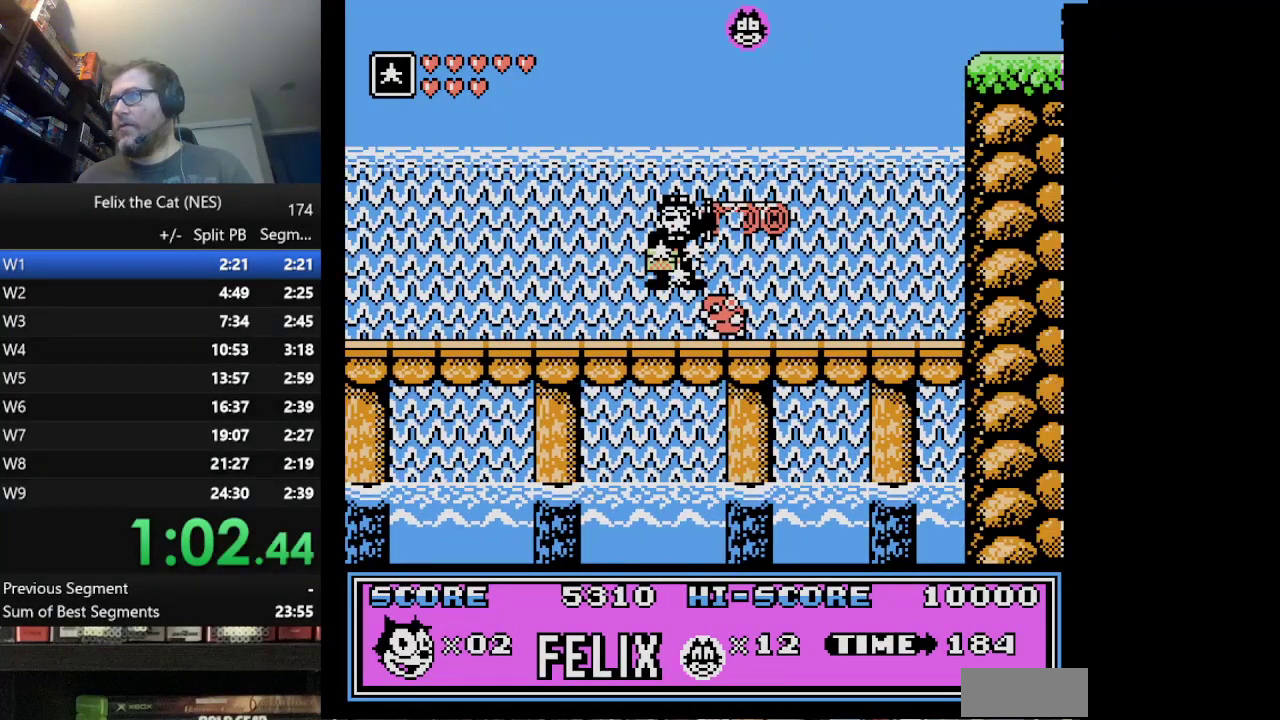
{"buttons": ["DPAD_RIGHT"], "events": []}
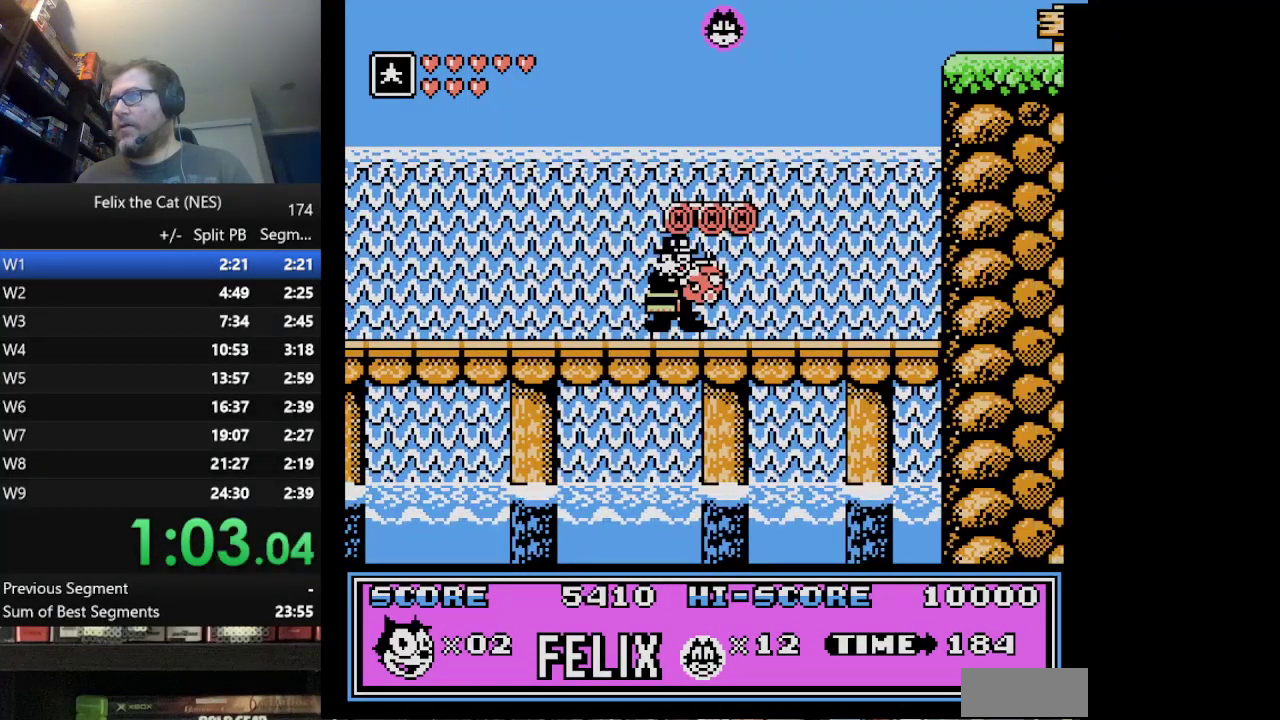
{"buttons": ["DPAD_RIGHT"], "events": []}
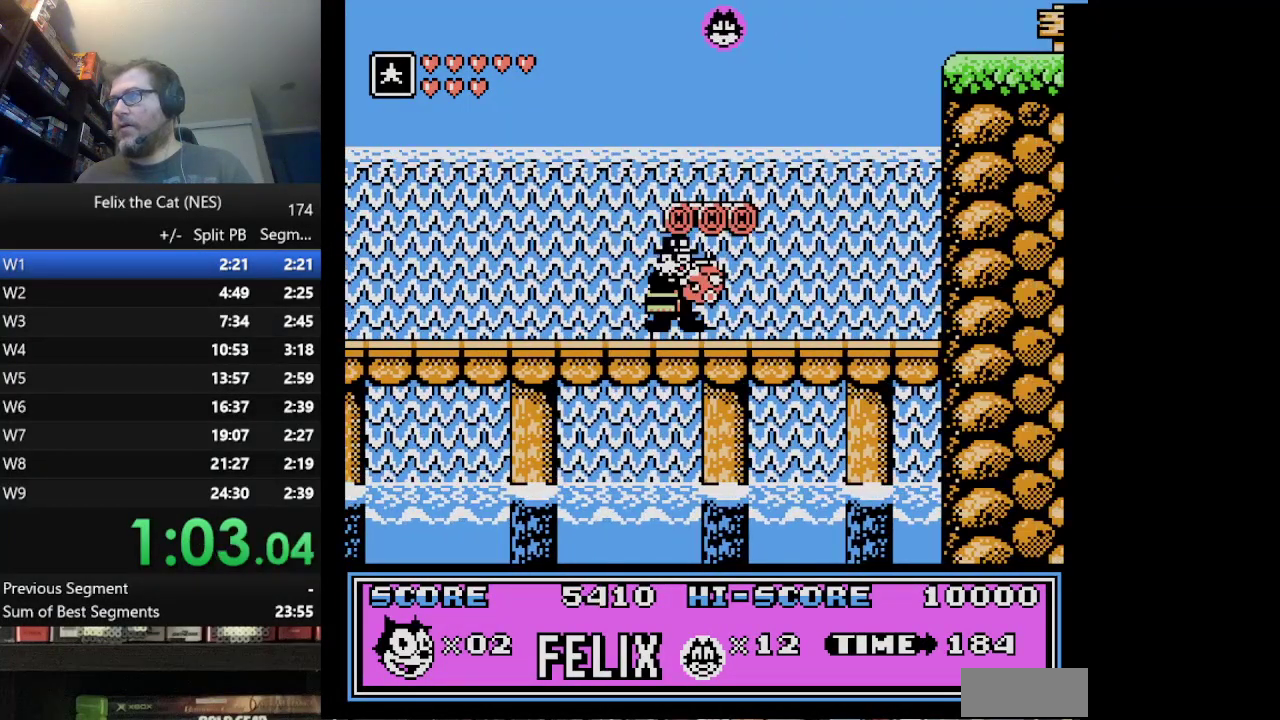
{"buttons": ["DPAD_RIGHT"], "events": []}
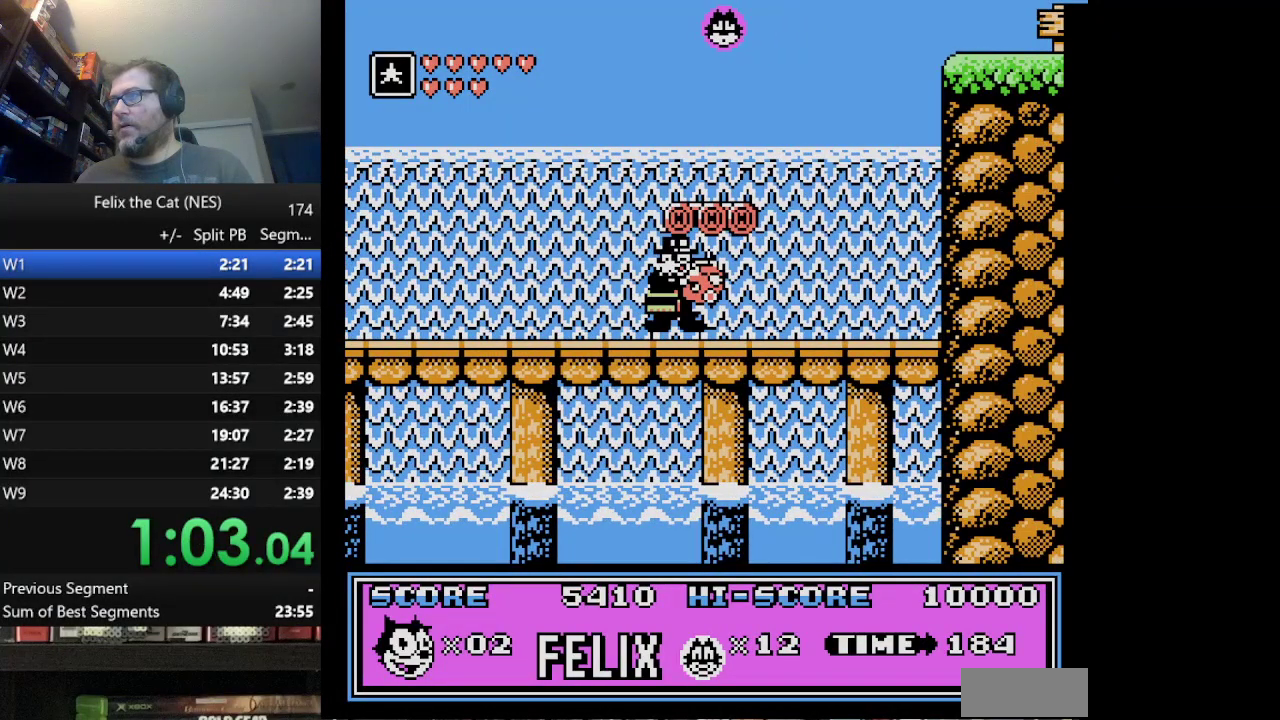
{"buttons": ["DPAD_RIGHT"], "events": []}
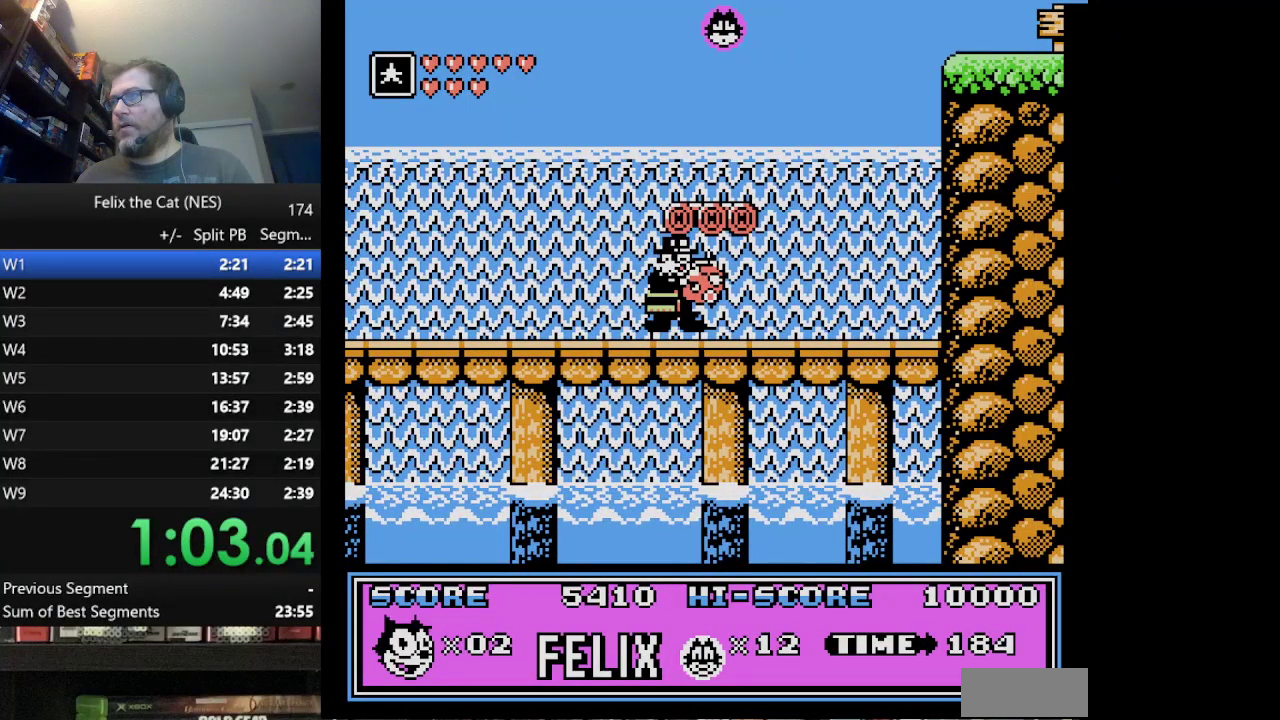
{"buttons": ["DPAD_RIGHT"], "events": []}
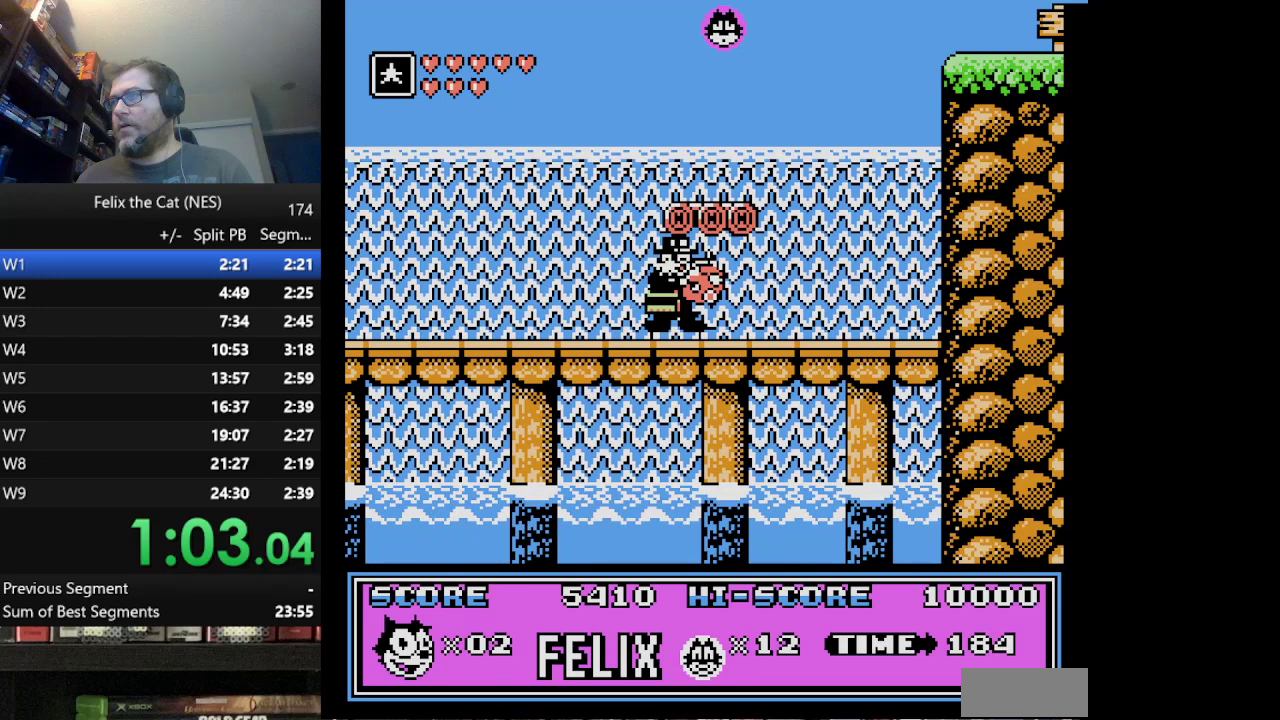
{"buttons": ["DPAD_RIGHT"], "events": []}
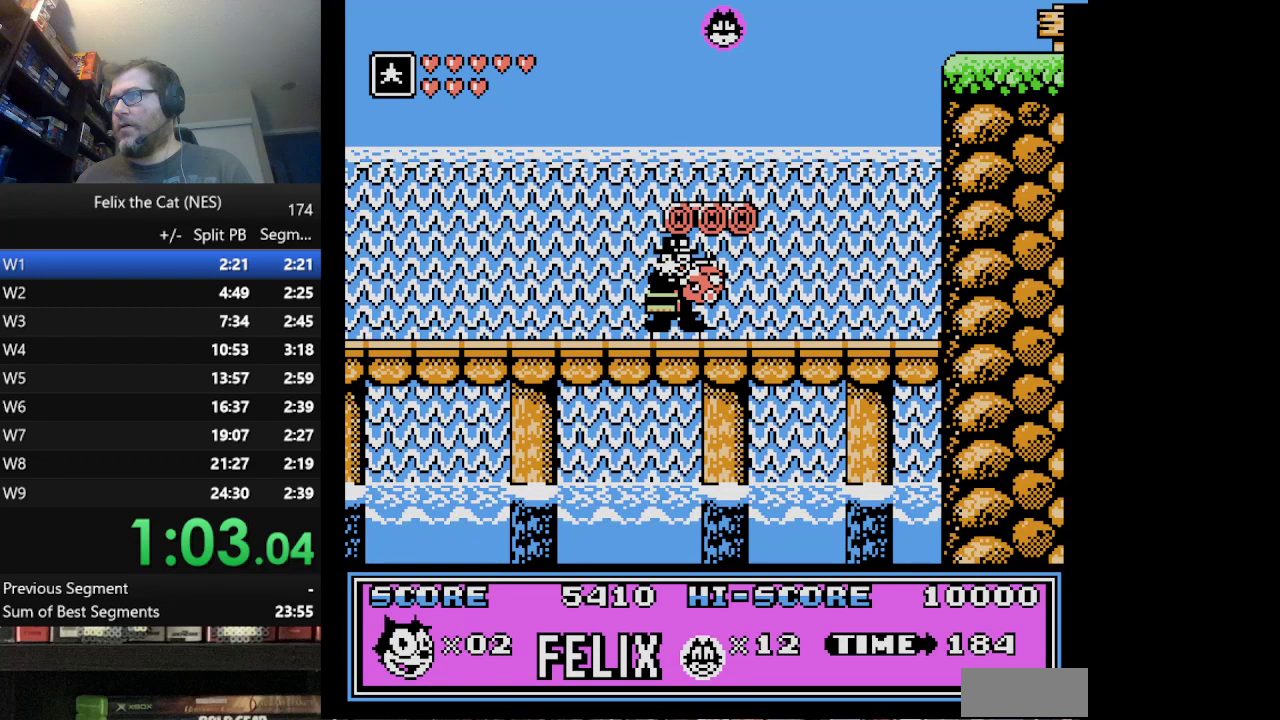
{"buttons": ["DPAD_RIGHT"], "events": []}
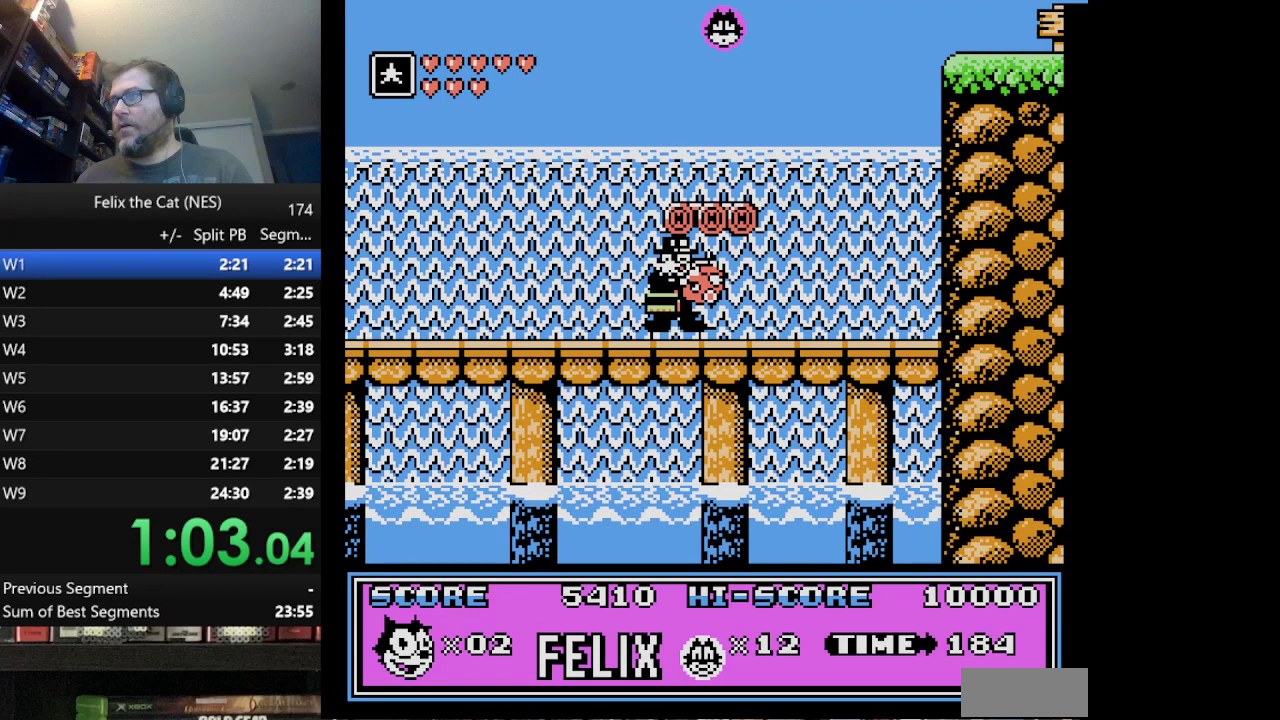
{"buttons": ["DPAD_RIGHT"], "events": []}
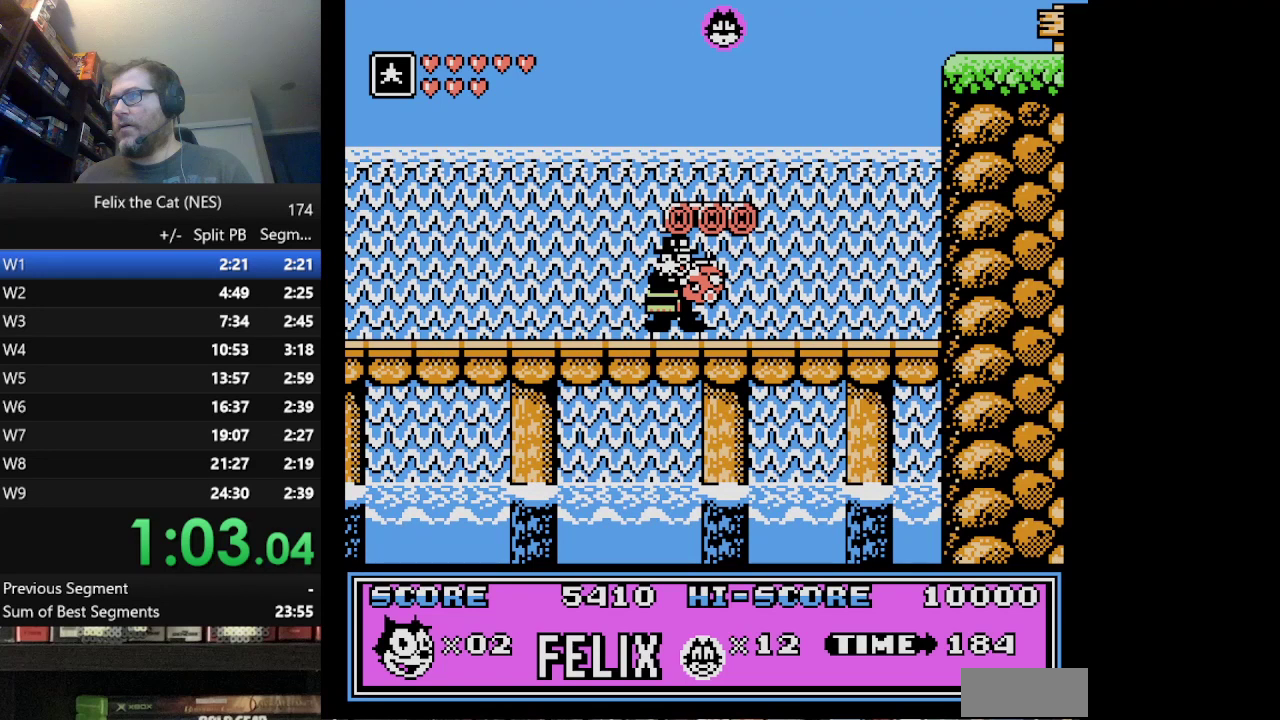
{"buttons": ["DPAD_RIGHT"], "events": []}
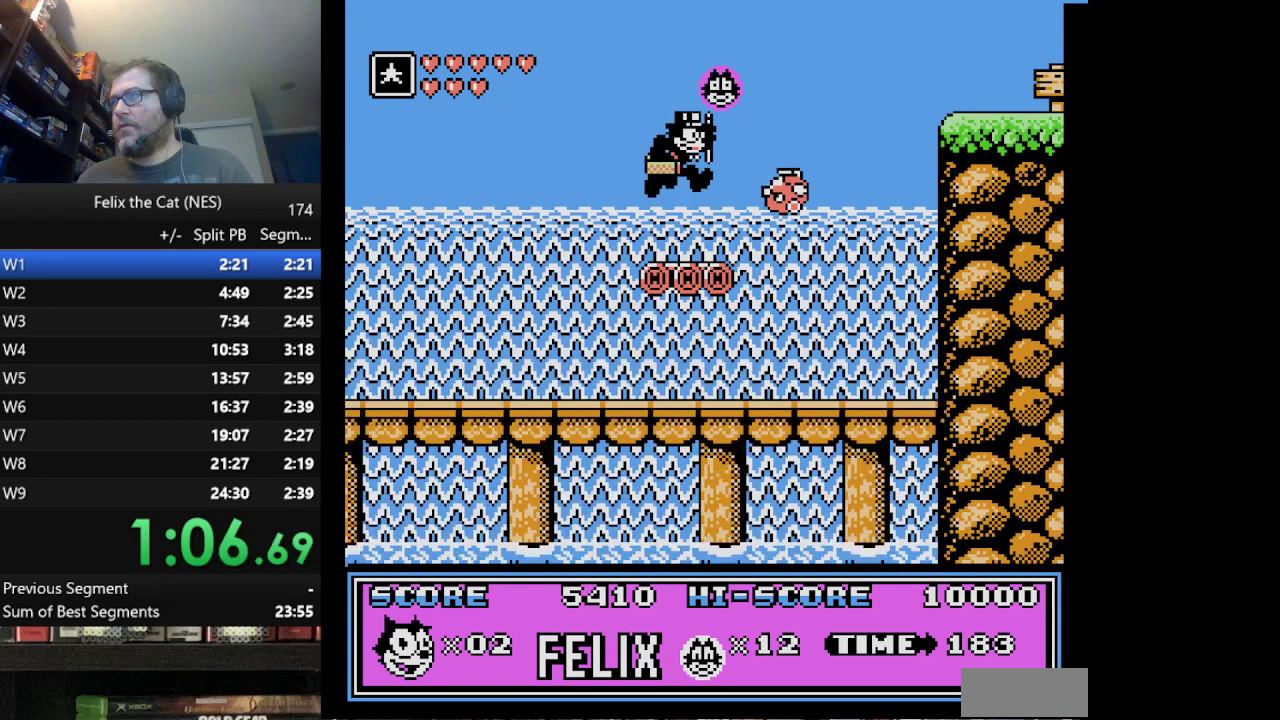
{"buttons": ["DPAD_RIGHT"], "events": []}
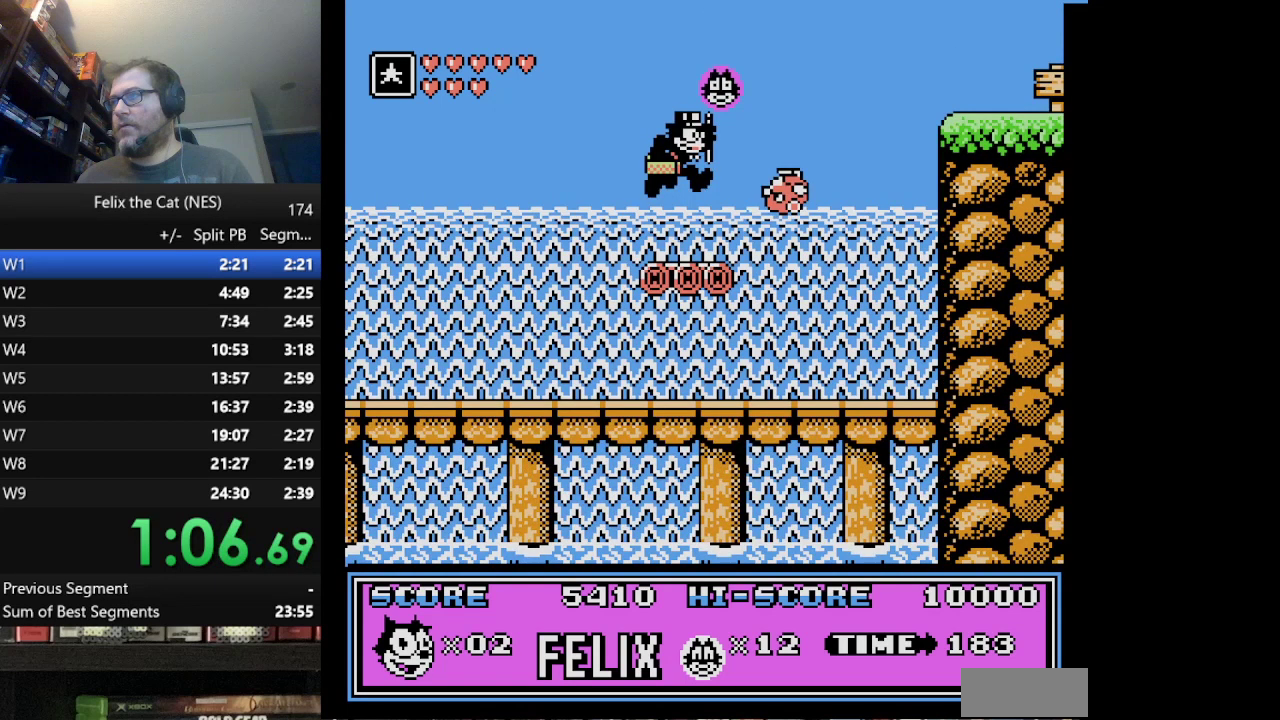
{"buttons": ["DPAD_RIGHT"], "events": []}
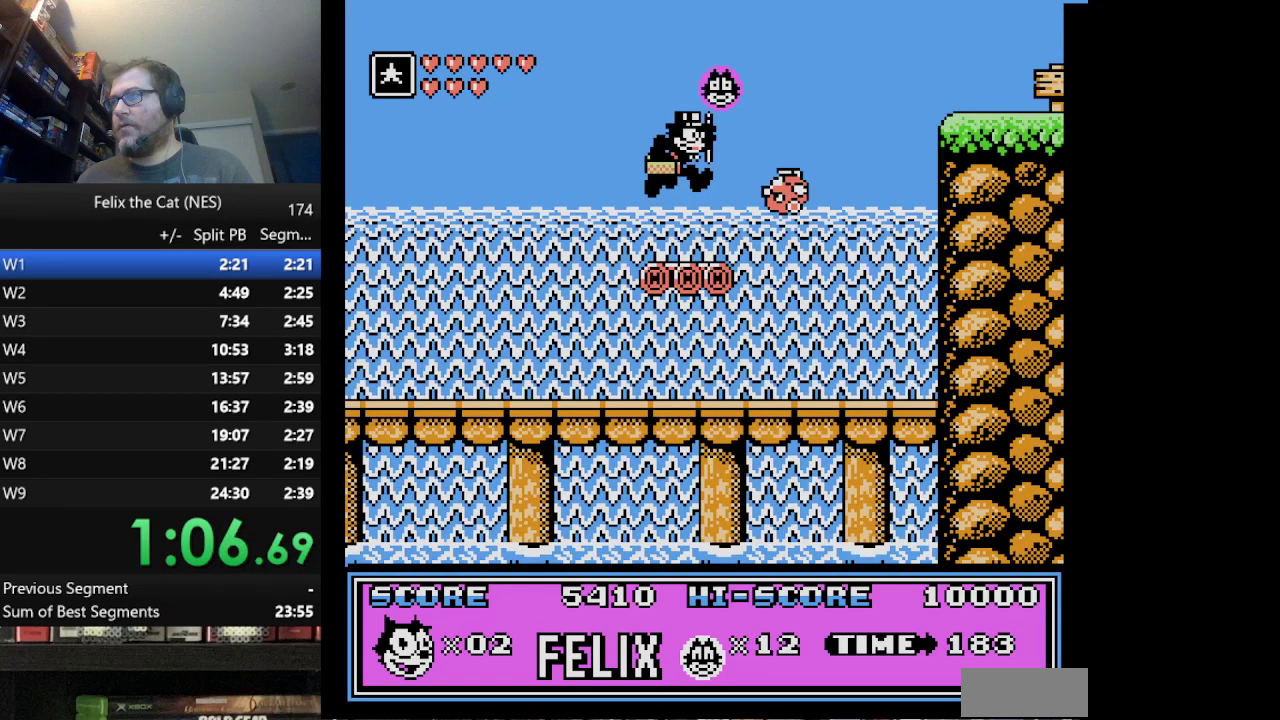
{"buttons": ["DPAD_RIGHT"], "events": []}
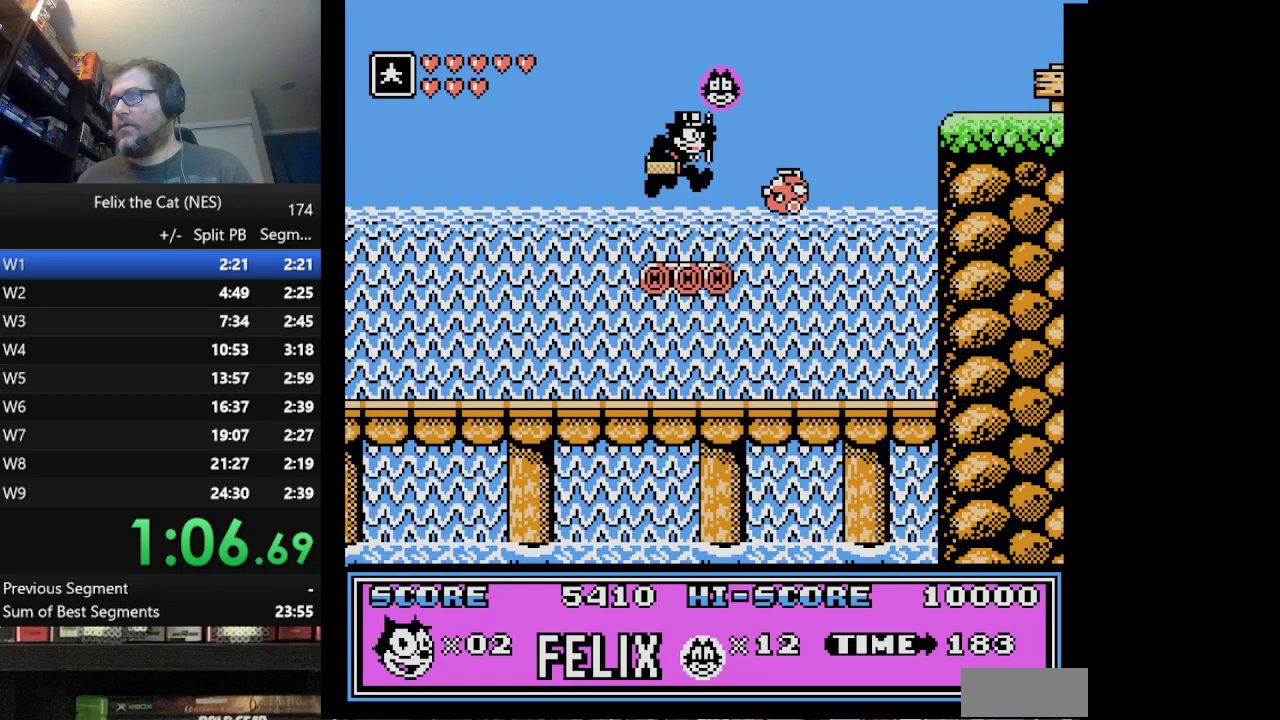
{"buttons": ["A", "DPAD_RIGHT"], "events": [[83, "A", "down"]]}
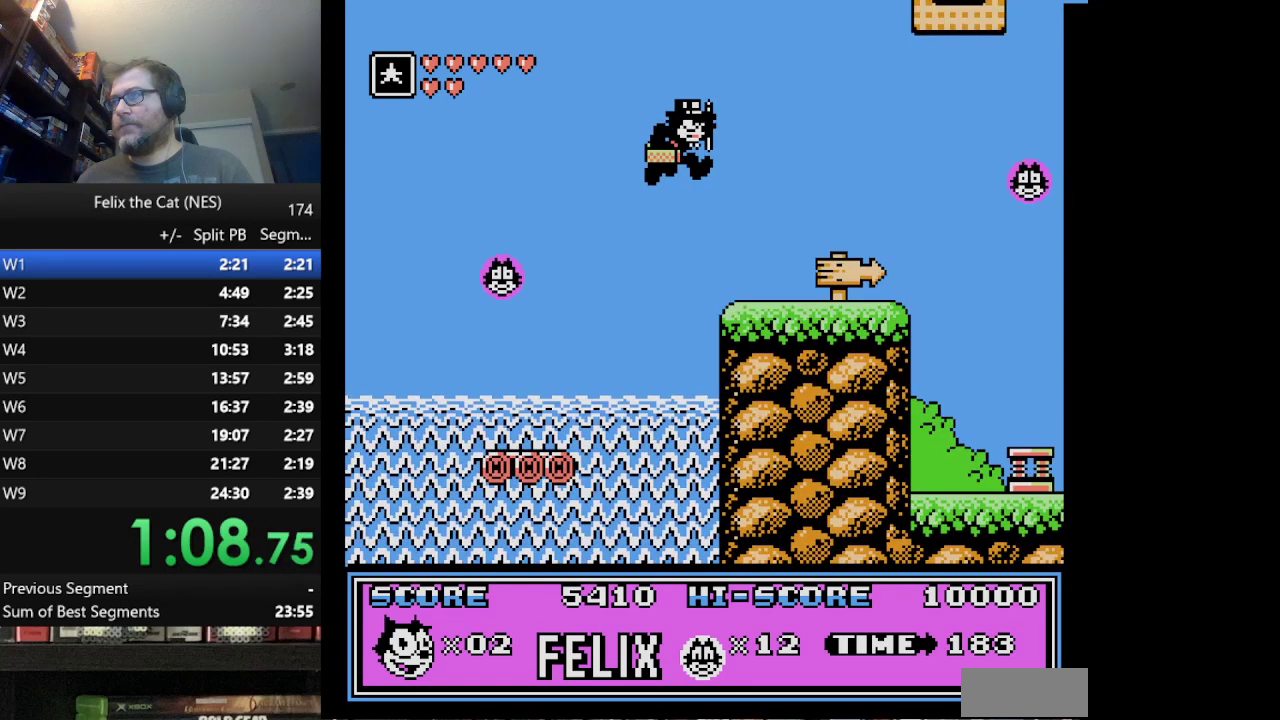
{"buttons": ["DPAD_RIGHT"], "events": [[376, "A", "up"]]}
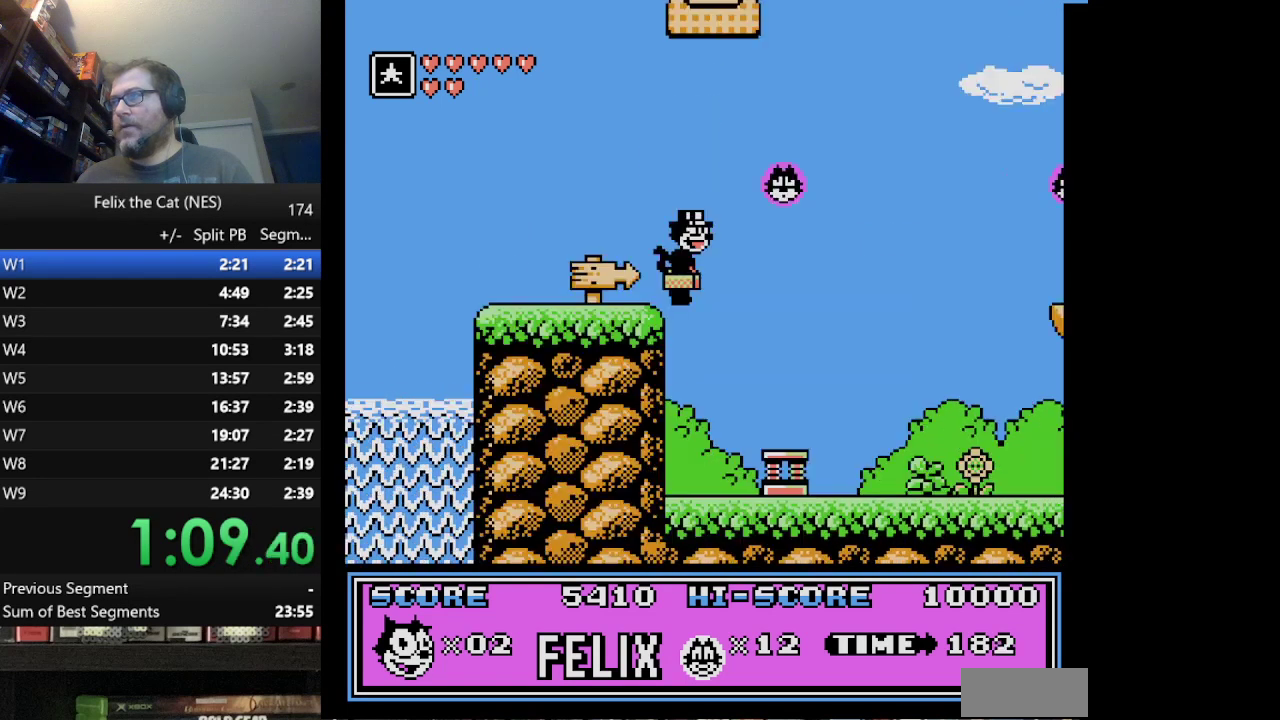
{"buttons": ["DPAD_RIGHT"], "events": []}
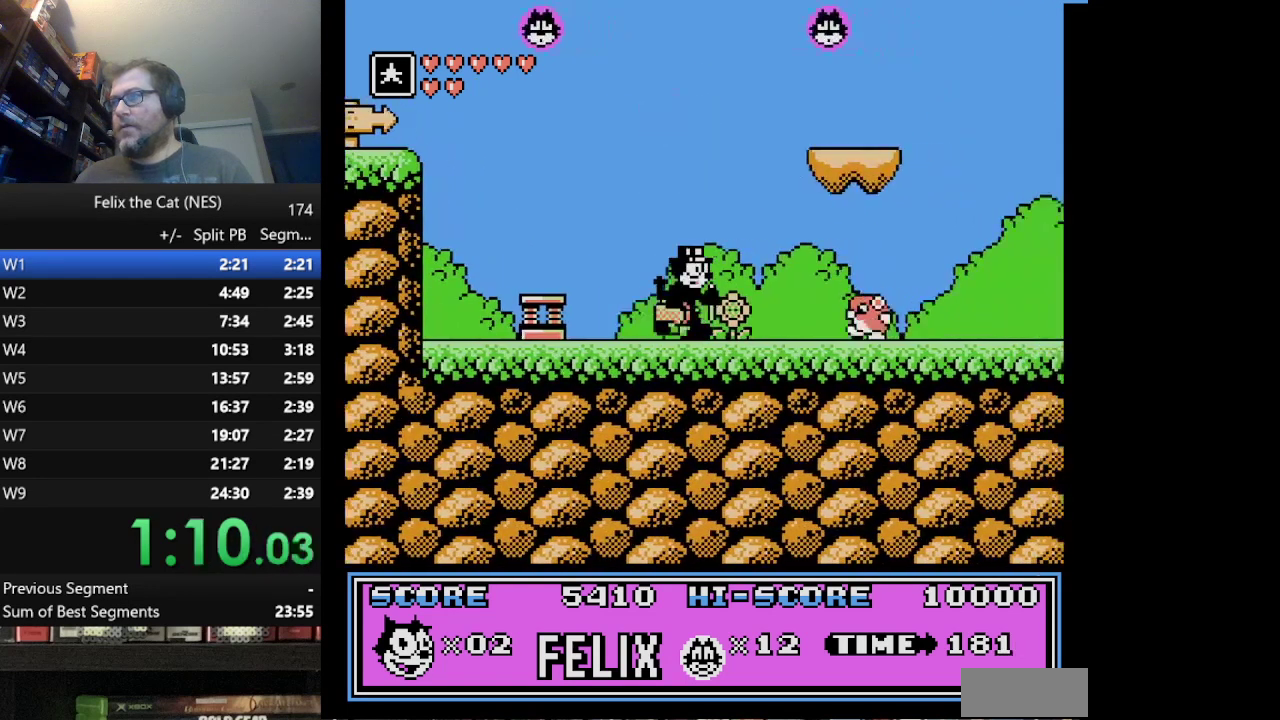
{"buttons": ["DPAD_RIGHT"], "events": [[84, "B", "down"], [209, "B", "up"]]}
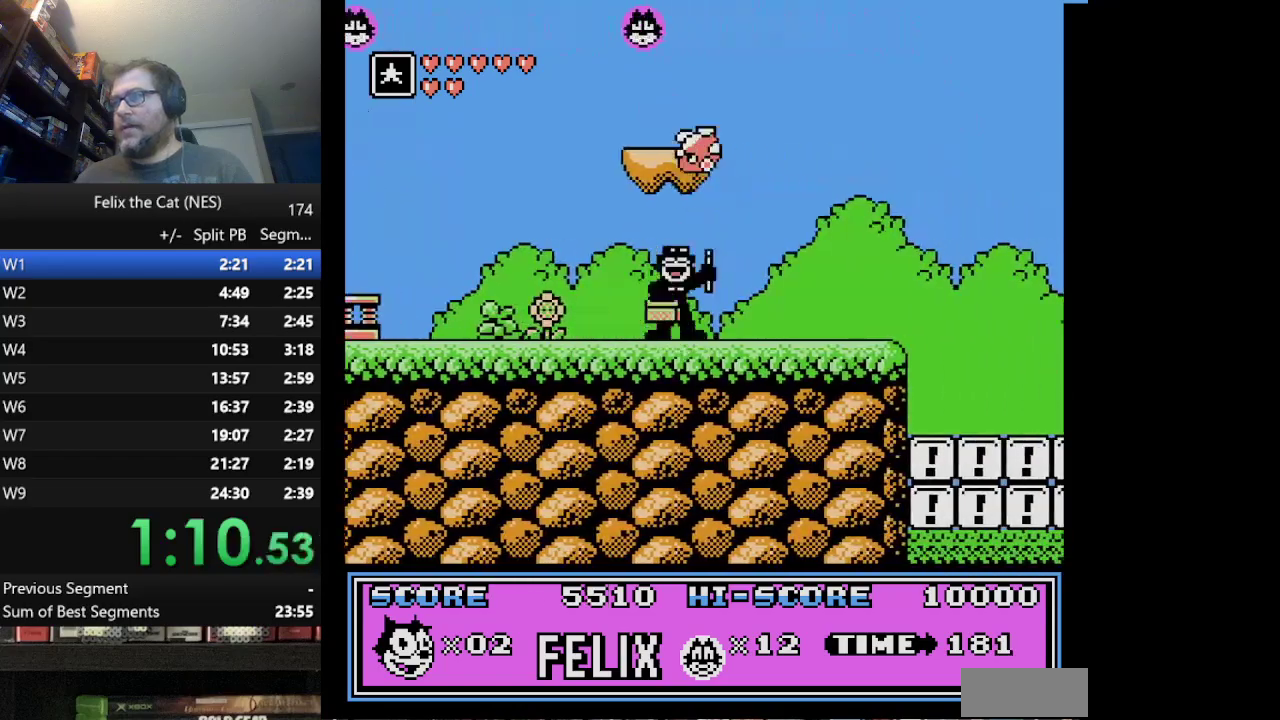
{"buttons": ["A", "DPAD_RIGHT"], "events": [[500, "A", "down"]]}
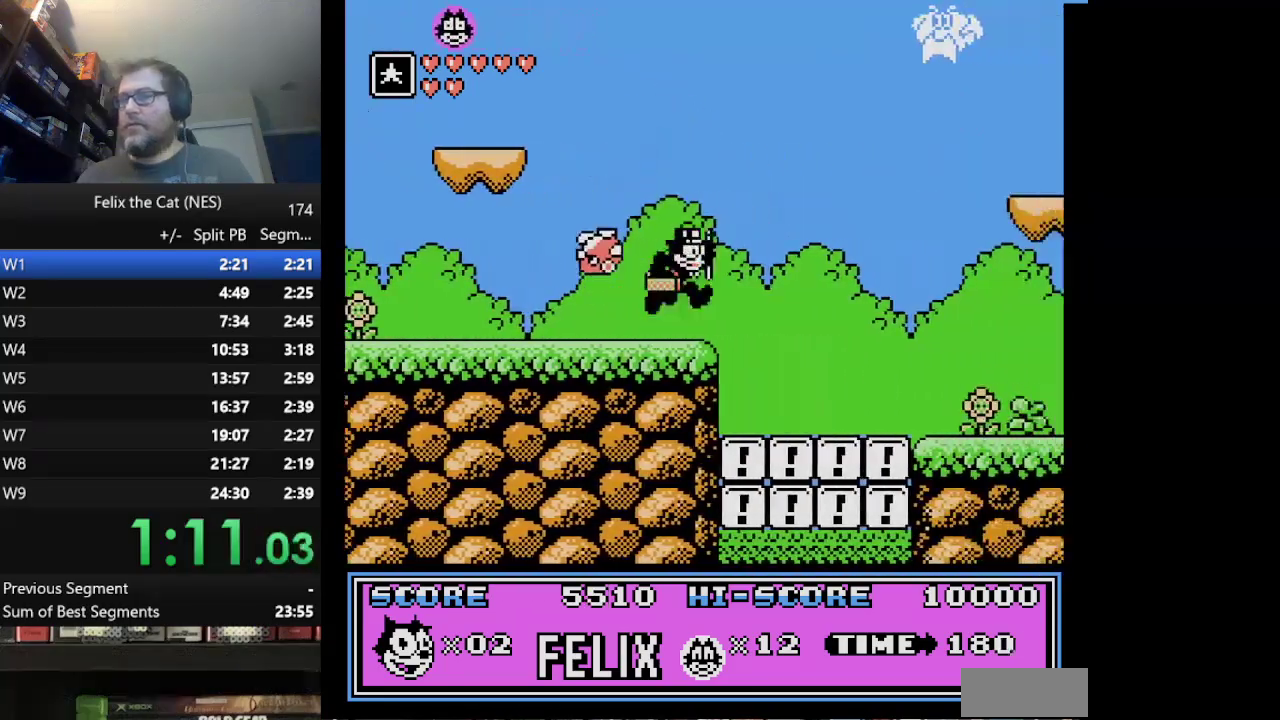
{"buttons": ["DPAD_RIGHT"], "events": [[125, "A", "up"]]}
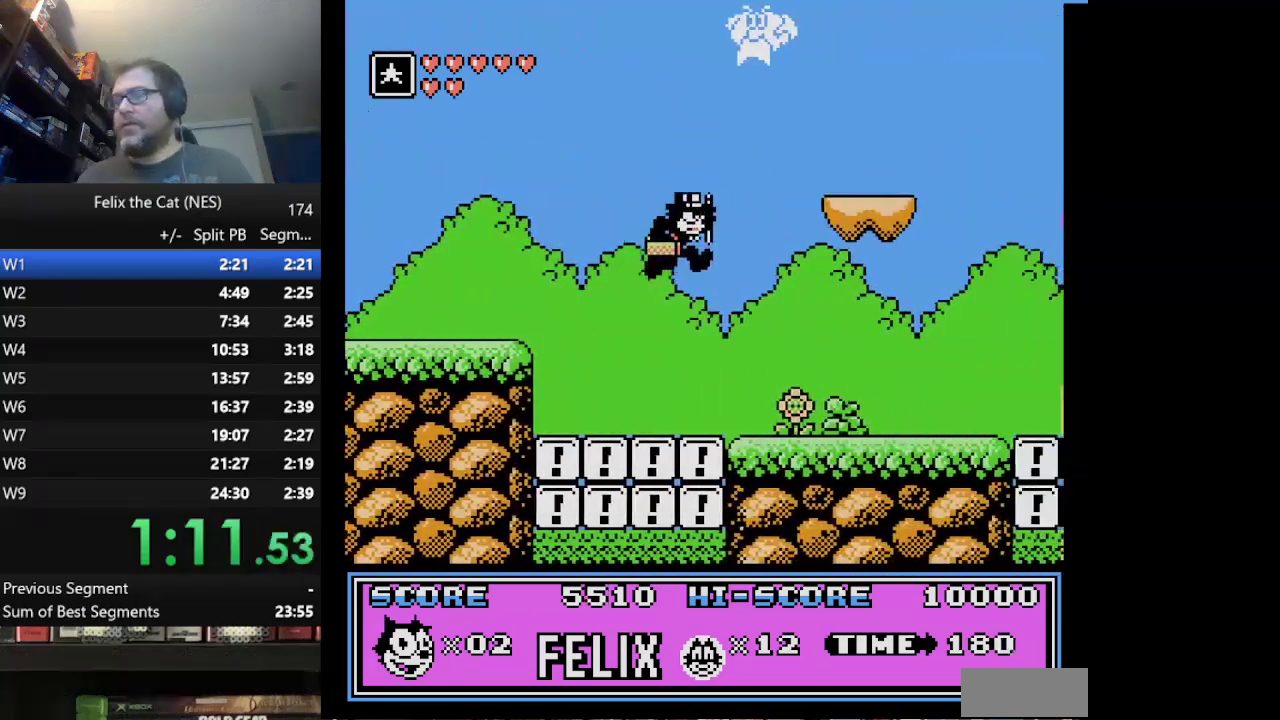
{"buttons": ["DPAD_RIGHT"], "events": []}